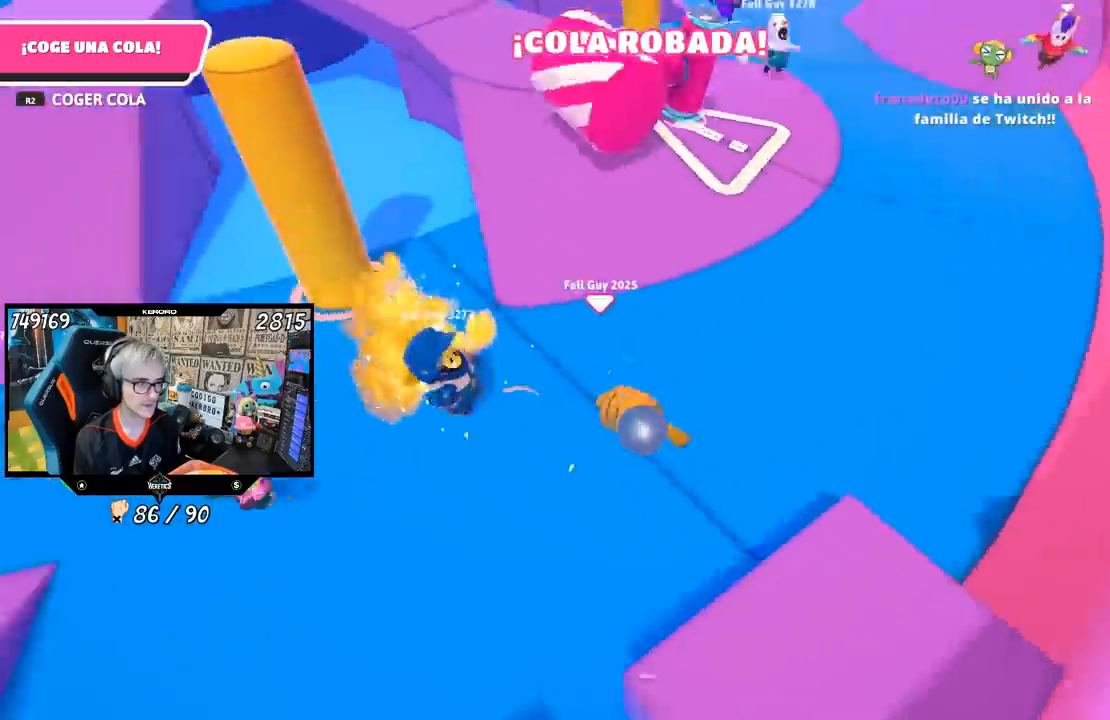
Gameplay with a controller (PlayStation layout); each line is a JSON object with the inputs held at the frame after it (dt_ms = milliseconds from this image to that frame). "events" lists button and stick changes between this image and that frame as [ms after this image, input, new state], when the widget could be followed in between.
{"dt_ms": 500, "buttons": [], "left_stick": "up-right", "right_stick": "center", "events": [[50, "left_stick", "up"], [50, "right_stick", "center"], [467, "left_stick", "up-right"]]}
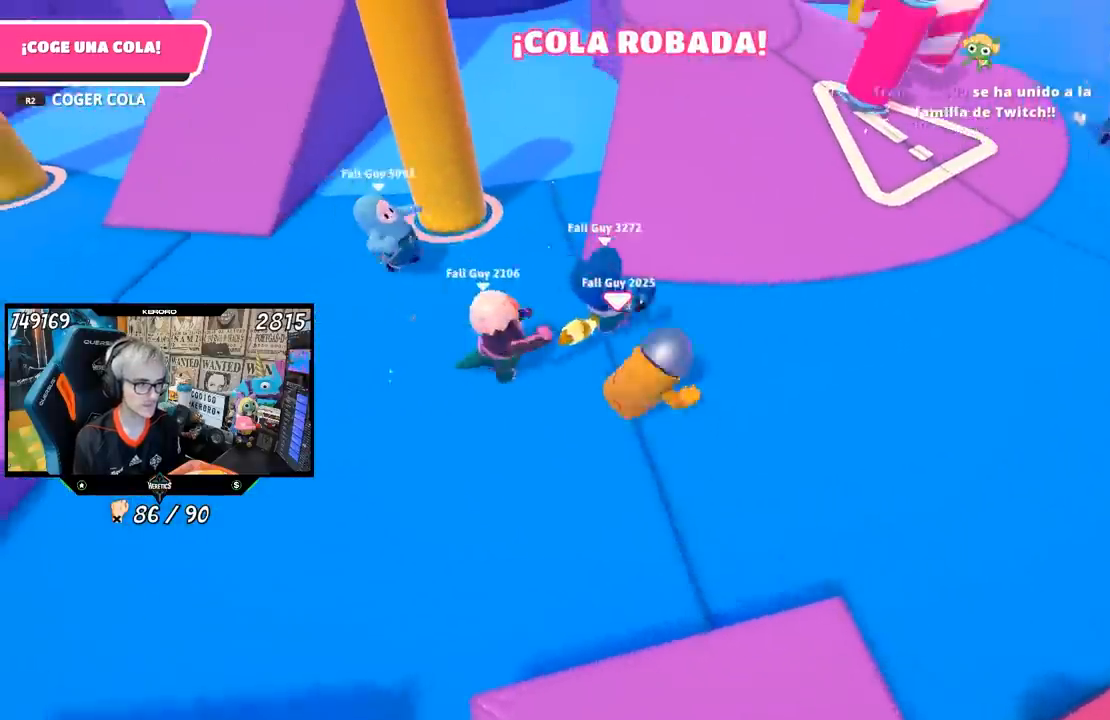
{"dt_ms": 500, "buttons": [], "left_stick": "up-left", "right_stick": "center", "events": [[500, "left_stick", "up-left"]]}
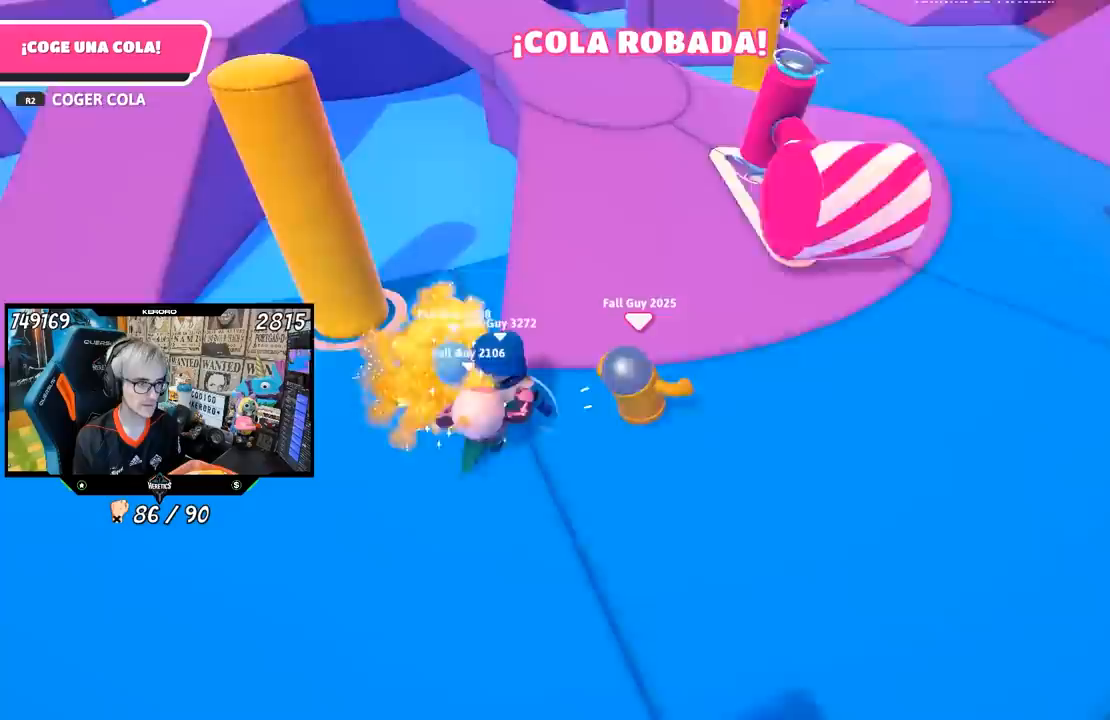
{"dt_ms": 500, "buttons": [], "left_stick": "up-left", "right_stick": "center", "events": []}
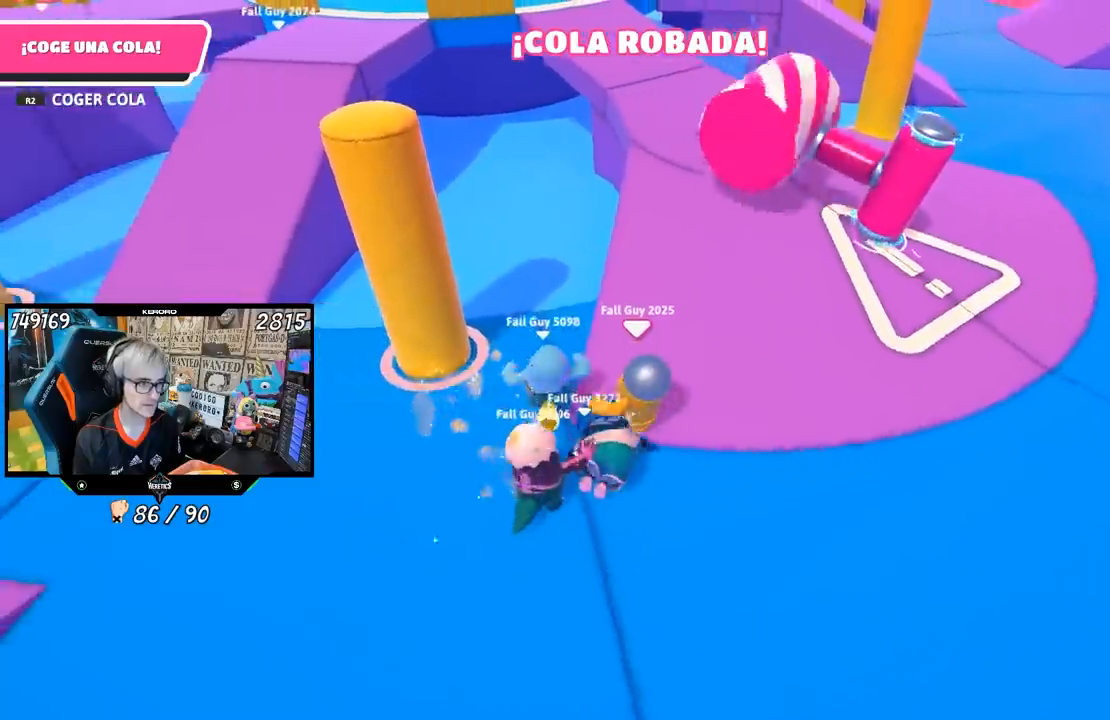
{"dt_ms": 500, "buttons": ["R1"], "left_stick": "up-left", "right_stick": "down", "events": [[167, "R2", "down"], [317, "R2", "up"], [350, "R2", "down"], [400, "R1", "down"], [417, "R2", "up"], [483, "right_stick", "down"]]}
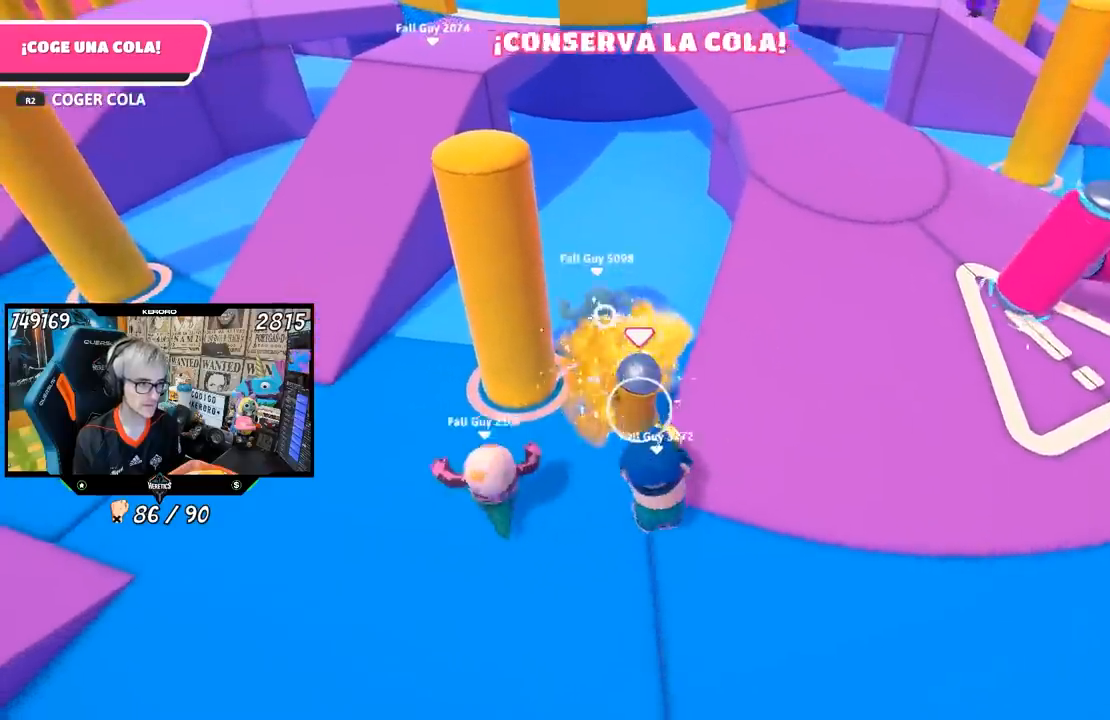
{"dt_ms": 500, "buttons": [], "left_stick": "up", "right_stick": "center", "events": [[17, "left_stick", "up"], [100, "right_stick", "down-right"], [167, "R1", "up"], [183, "L1", "down"], [217, "right_stick", "center"], [267, "L1", "up"]]}
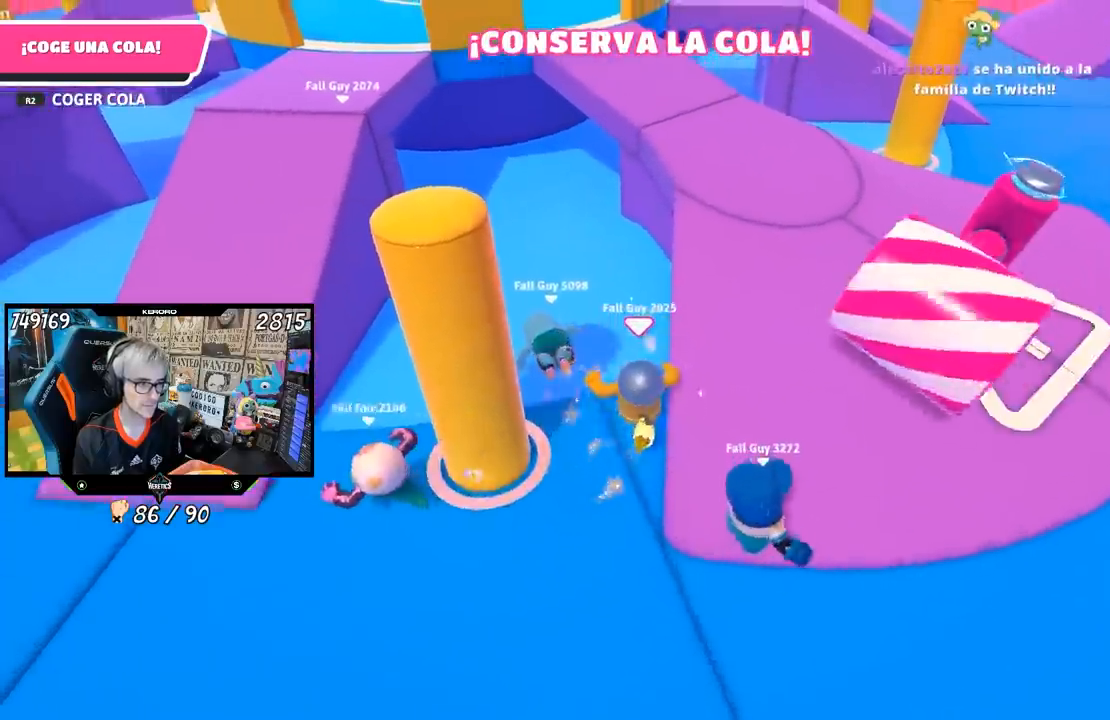
{"dt_ms": 500, "buttons": [], "left_stick": "right", "right_stick": "center", "events": [[150, "CROSS", "down"], [183, "left_stick", "right"], [350, "CROSS", "up"]]}
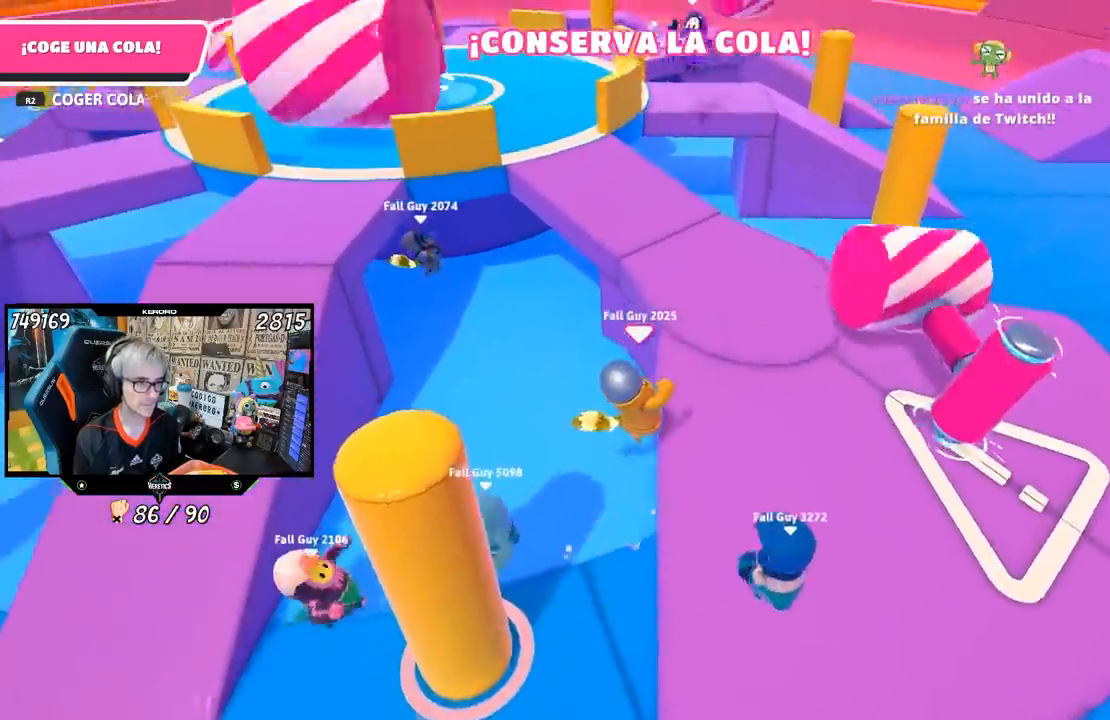
{"dt_ms": 500, "buttons": [], "left_stick": "up", "right_stick": "center", "events": [[83, "left_stick", "up"], [167, "right_stick", "down-left"], [500, "right_stick", "center"]]}
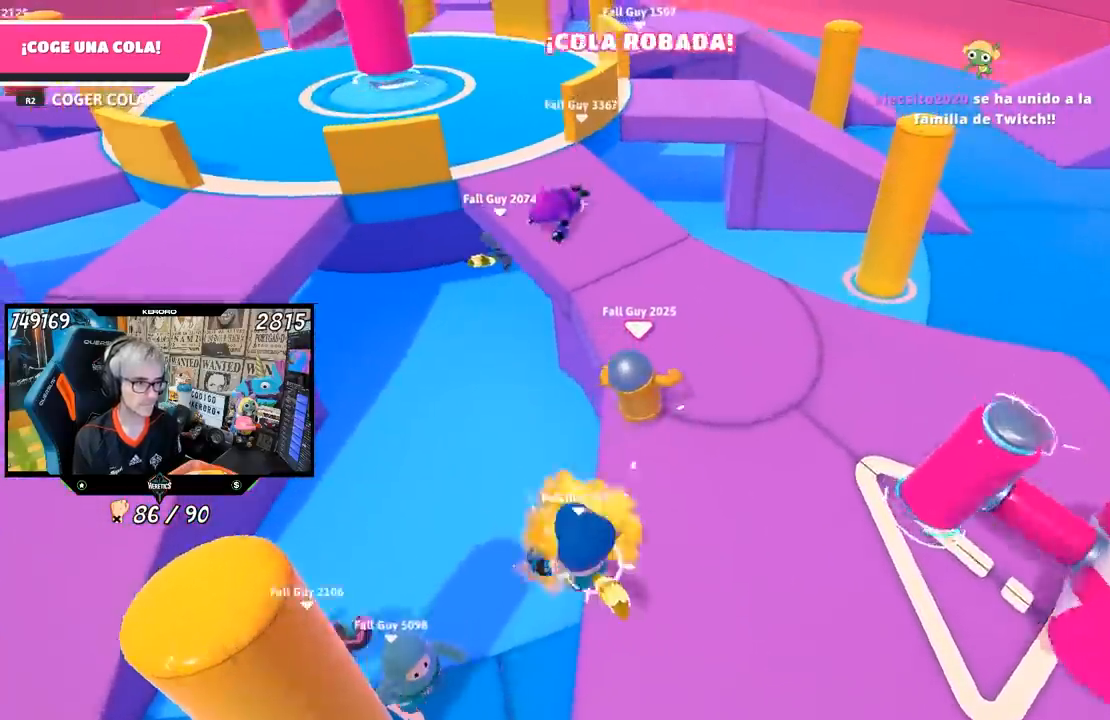
{"dt_ms": 500, "buttons": [], "left_stick": "up", "right_stick": "center", "events": [[67, "right_stick", "up"], [200, "right_stick", "center"], [300, "left_stick", "up-left"], [467, "left_stick", "up"]]}
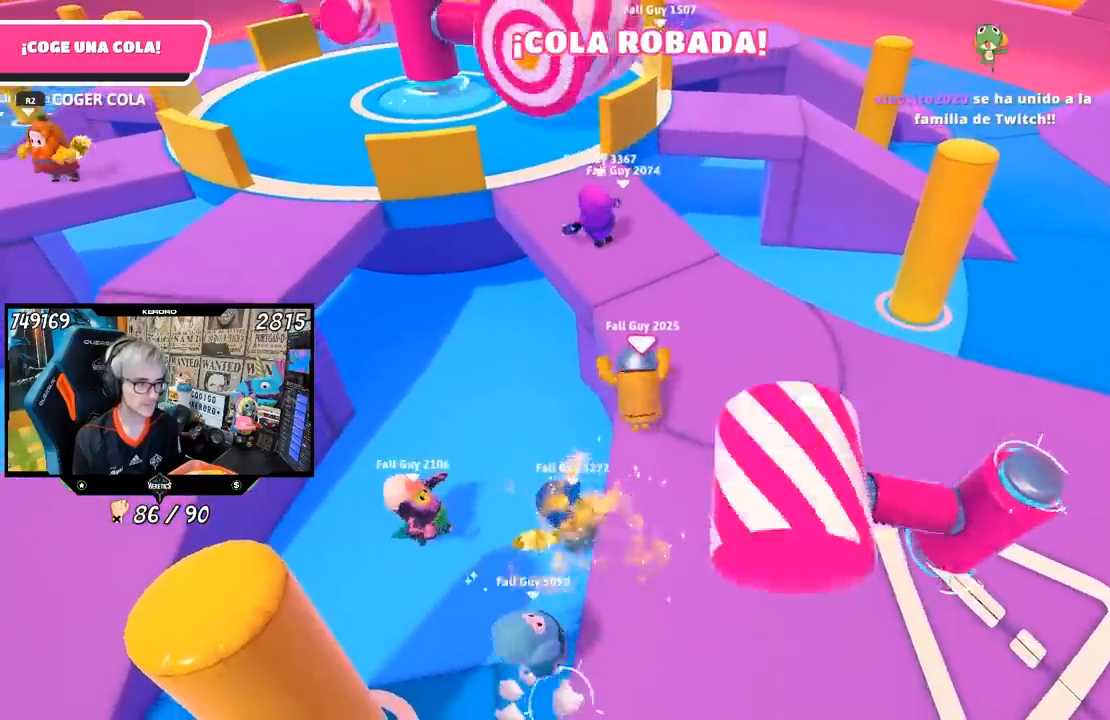
{"dt_ms": 500, "buttons": [], "left_stick": "up-left", "right_stick": "center", "events": [[183, "left_stick", "down-left"], [283, "left_stick", "left"], [383, "left_stick", "up-left"]]}
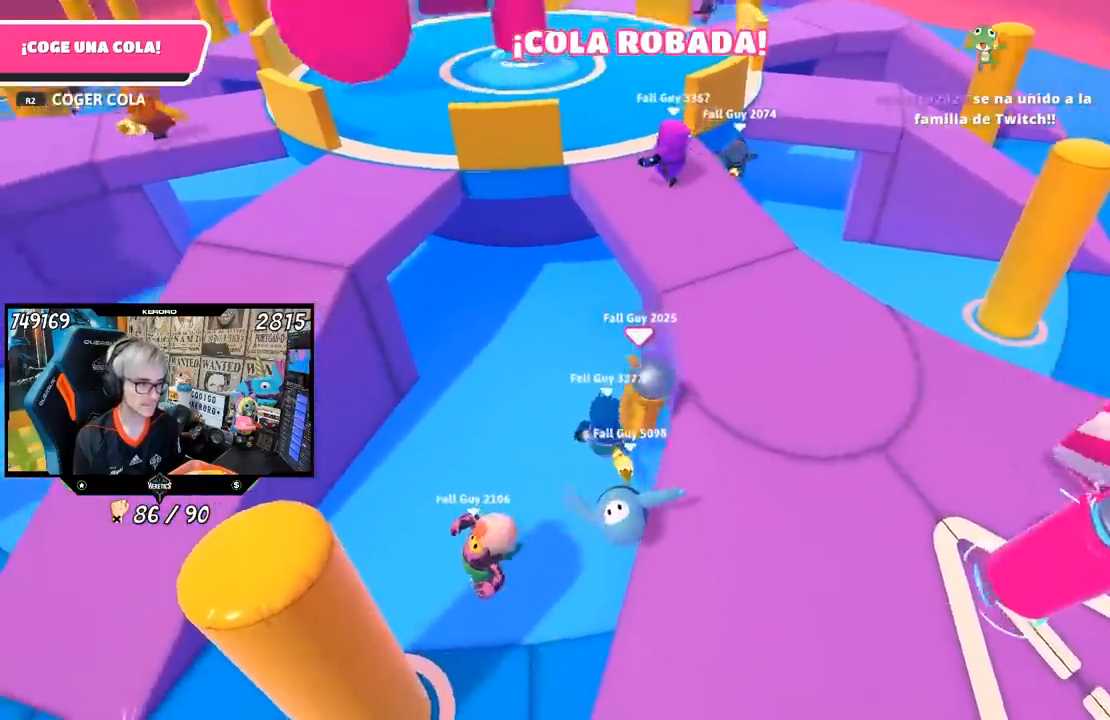
{"dt_ms": 500, "buttons": [], "left_stick": "up-left", "right_stick": "center"}
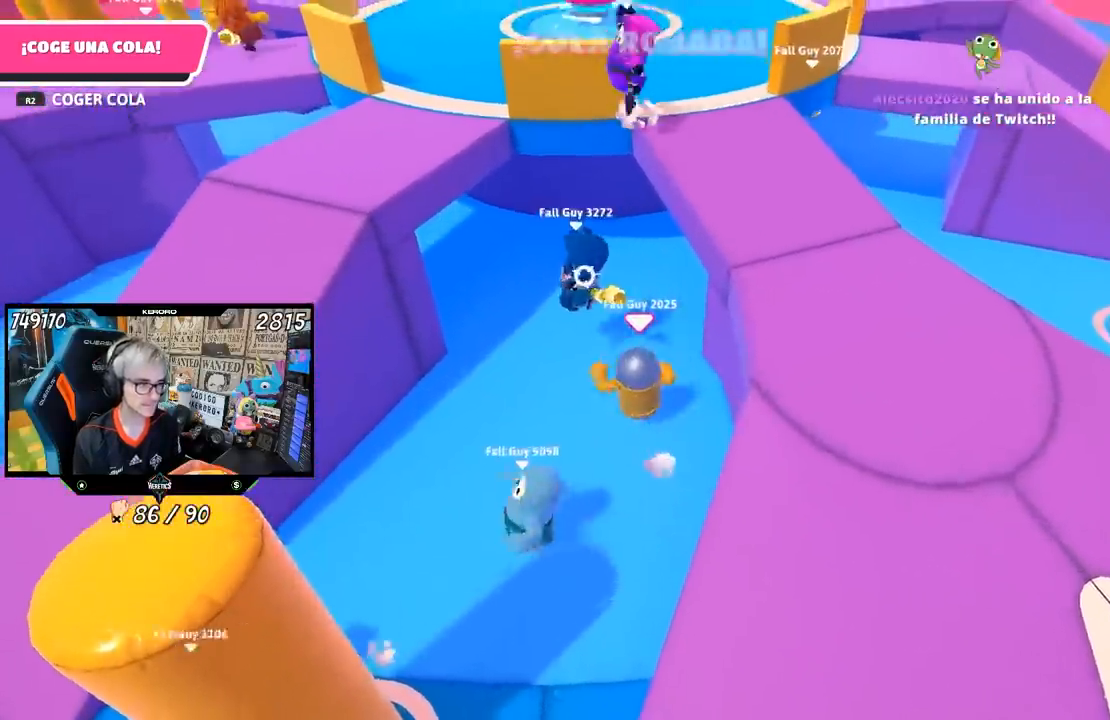
{"dt_ms": 500, "buttons": [], "left_stick": "up-left", "right_stick": "center", "events": [[17, "right_stick", "down-left"], [317, "right_stick", "center"]]}
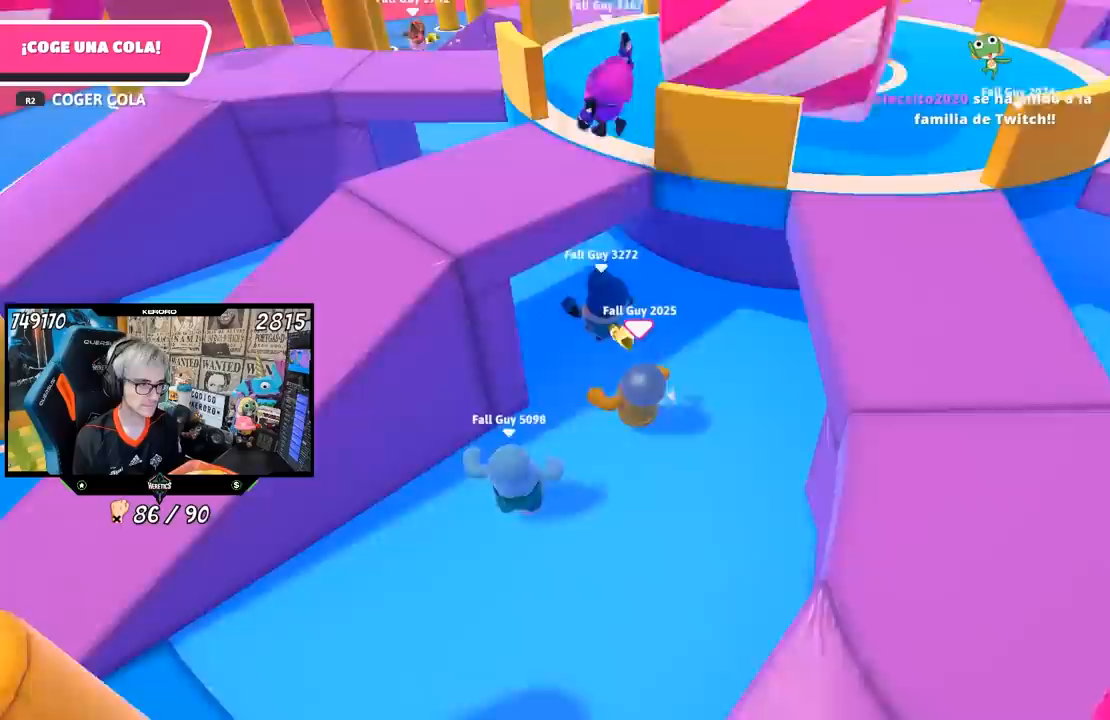
{"dt_ms": 500, "buttons": [], "left_stick": "up-left", "right_stick": "center", "events": [[17, "R1", "down"], [67, "R1", "up"]]}
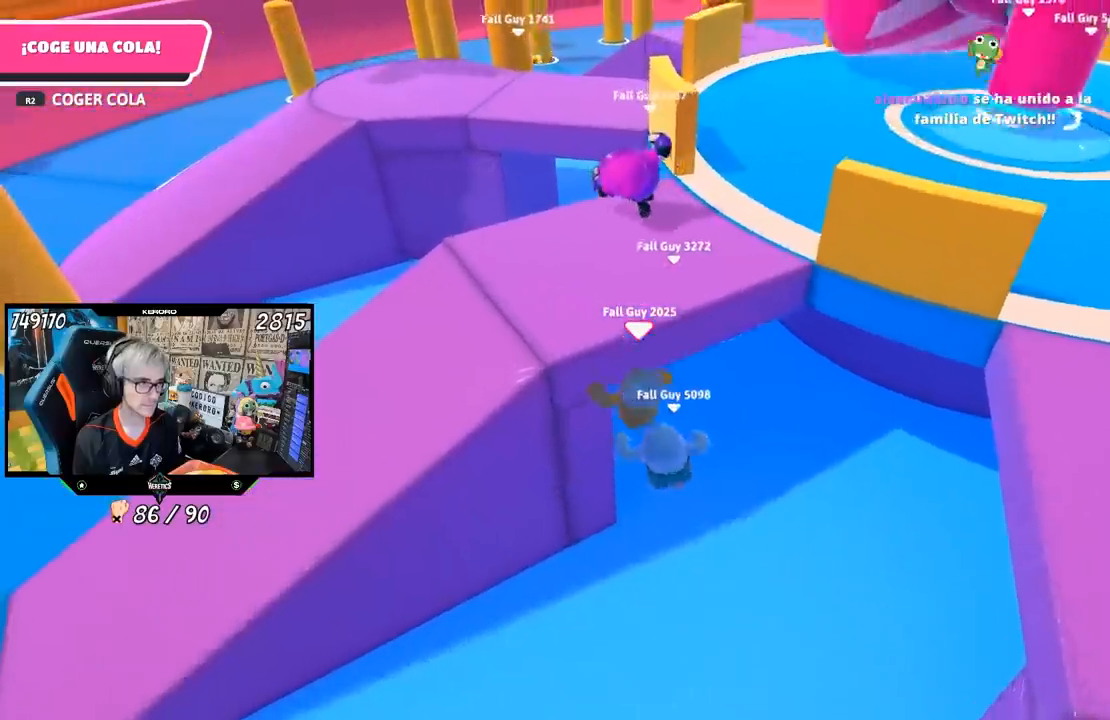
{"dt_ms": 500, "buttons": [], "left_stick": "up-left", "right_stick": "center", "events": []}
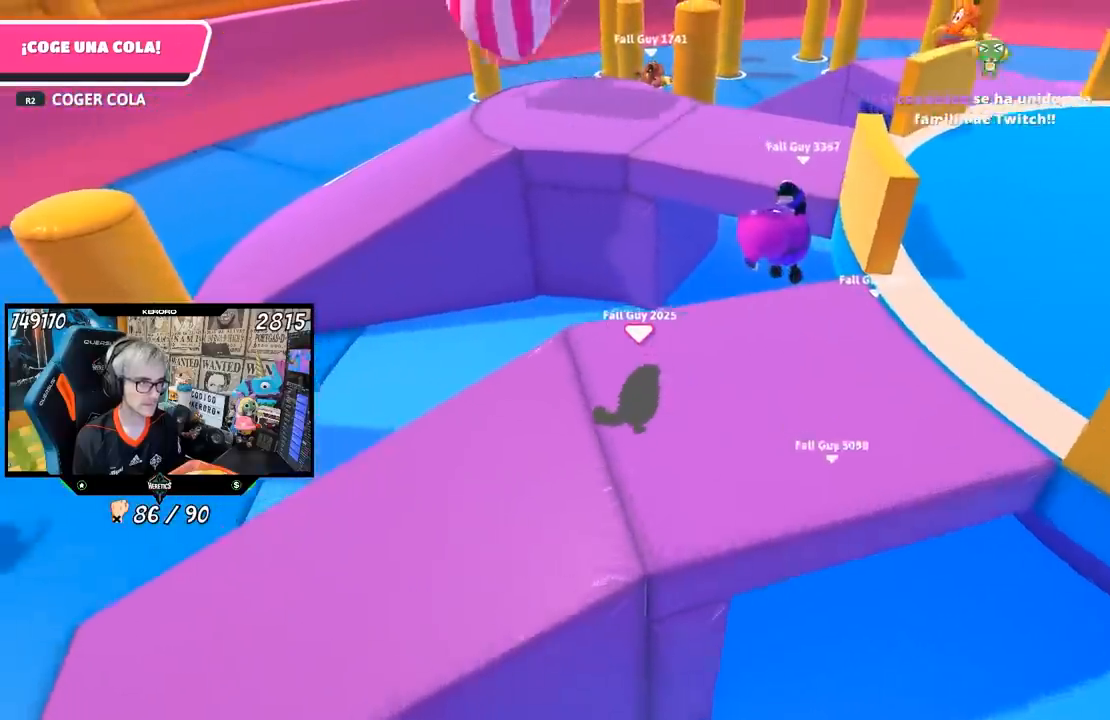
{"dt_ms": 500, "buttons": [], "left_stick": "up-left", "right_stick": "center", "events": []}
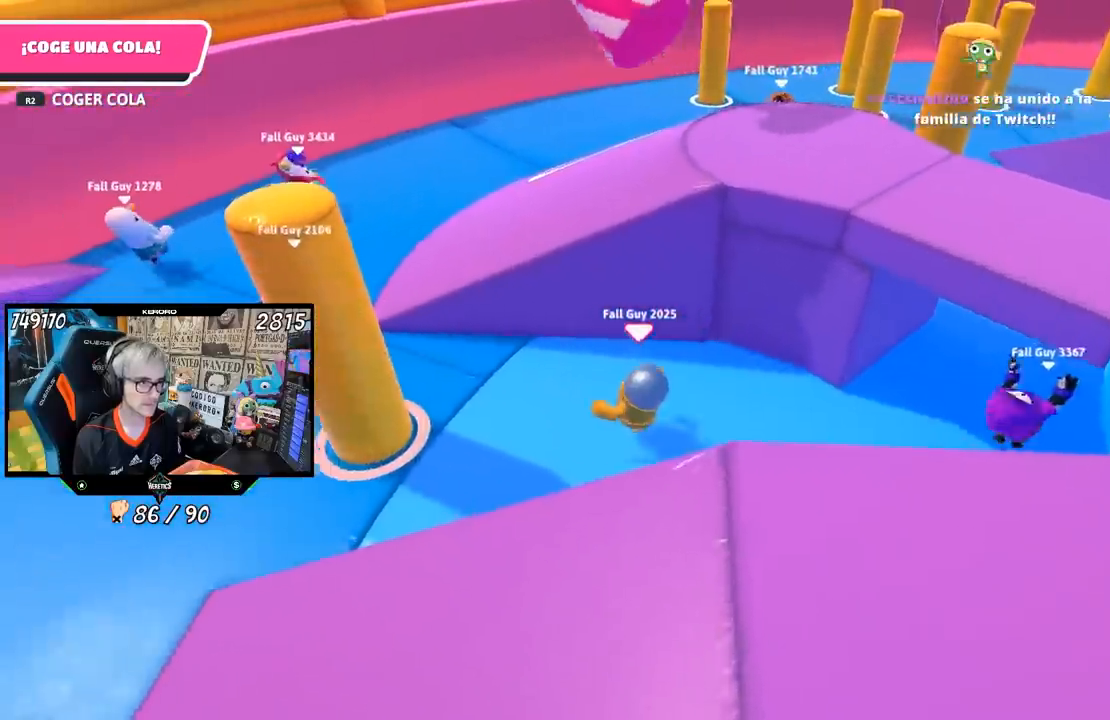
{"dt_ms": 500, "buttons": [], "left_stick": "up-right", "right_stick": "up", "events": [[117, "CROSS", "down"], [283, "CROSS", "up"], [283, "left_stick", "up"], [417, "left_stick", "up-right"], [450, "right_stick", "up"]]}
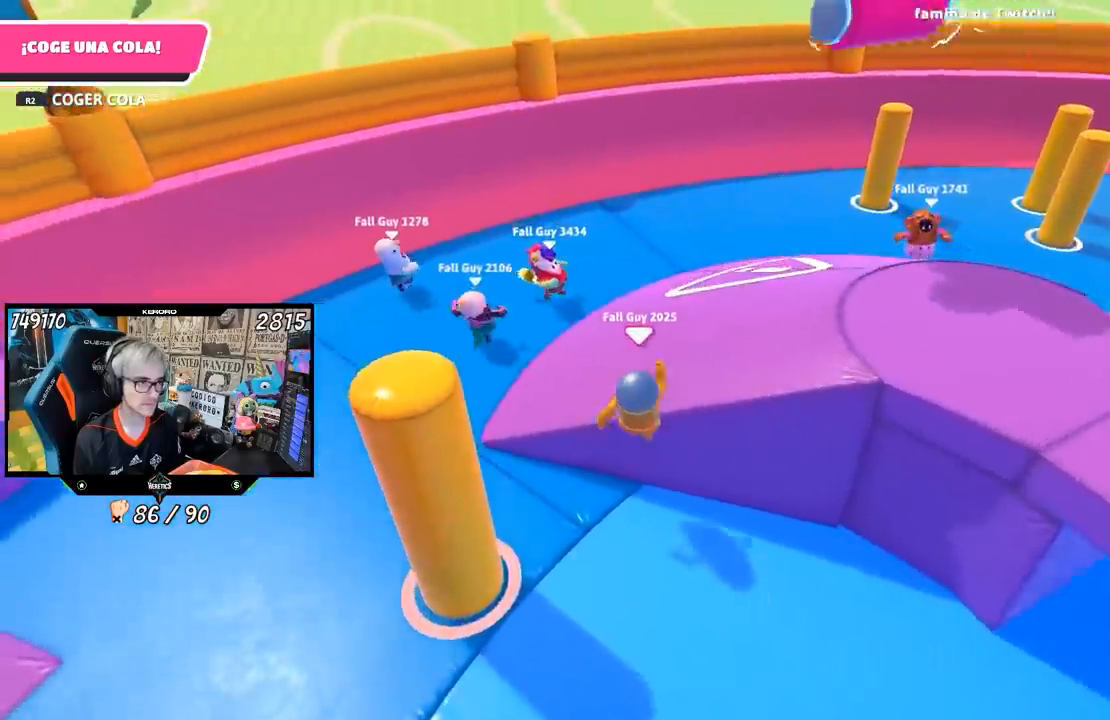
{"dt_ms": 500, "buttons": ["R1"], "left_stick": "right", "right_stick": "center", "events": [[133, "right_stick", "down-right"], [417, "right_stick", "center"], [450, "left_stick", "right"], [500, "R1", "down"]]}
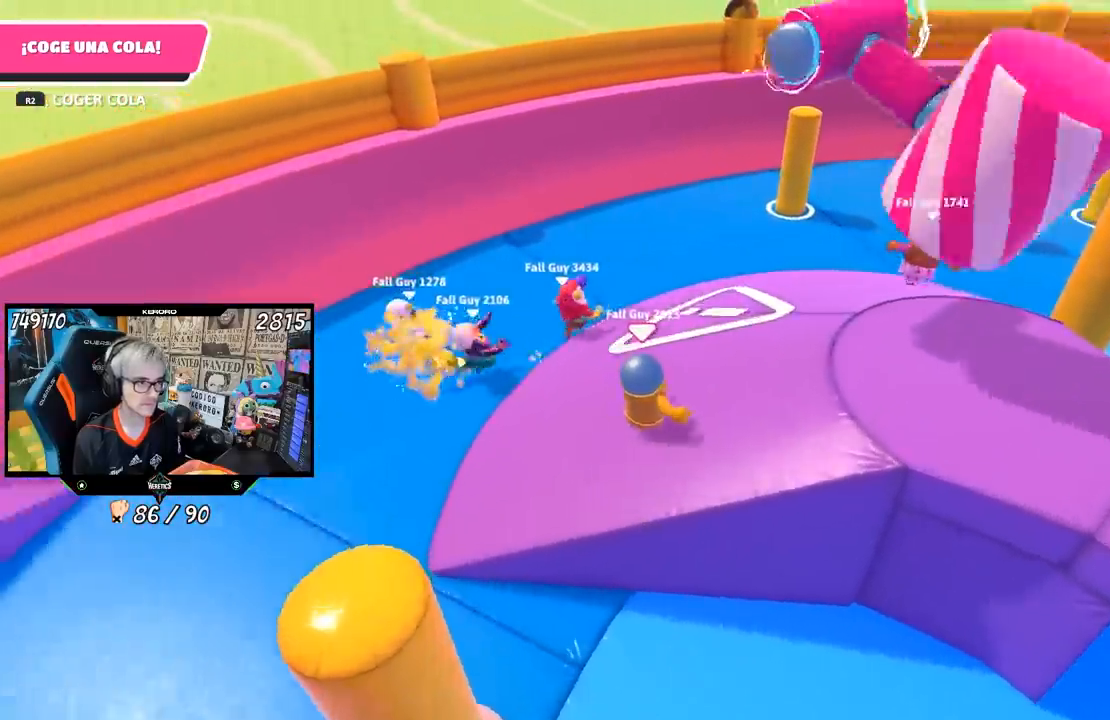
{"dt_ms": 500, "buttons": ["R1"], "left_stick": "left", "right_stick": "center", "events": [[33, "left_stick", "down-right"], [133, "left_stick", "left"]]}
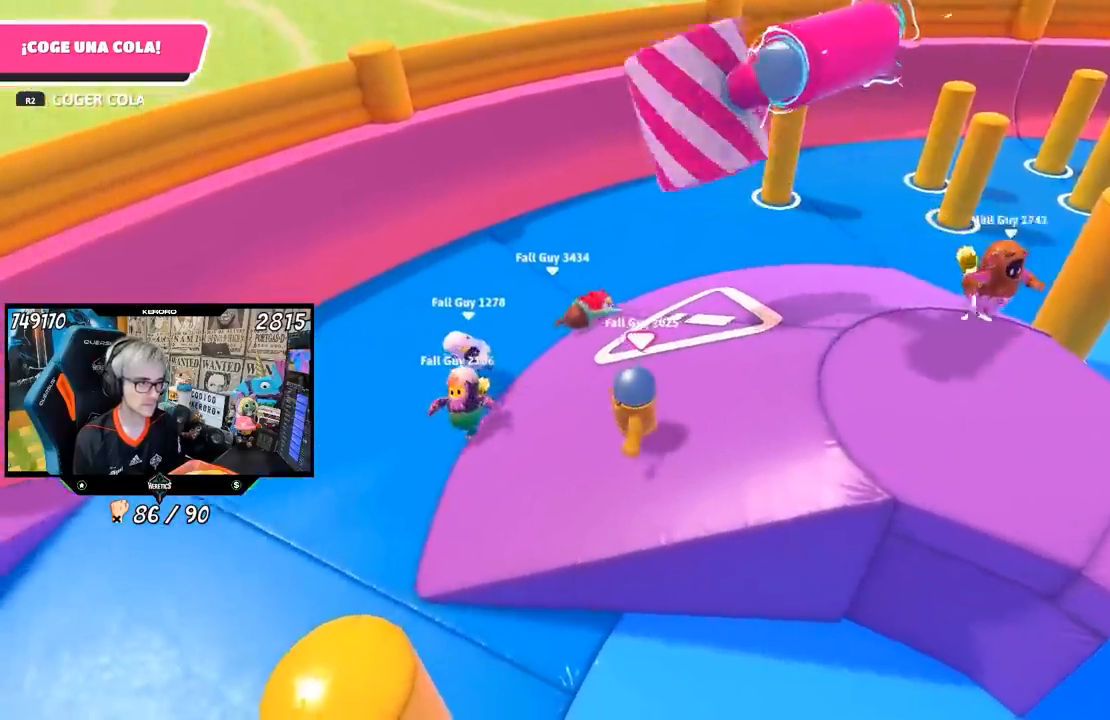
{"dt_ms": 500, "buttons": [], "left_stick": "up", "right_stick": "center", "events": [[100, "R1", "up"], [100, "right_stick", "left"], [167, "L1", "down"], [283, "right_stick", "center"], [317, "L1", "up"], [350, "R1", "down"], [400, "R1", "up"], [483, "left_stick", "up"]]}
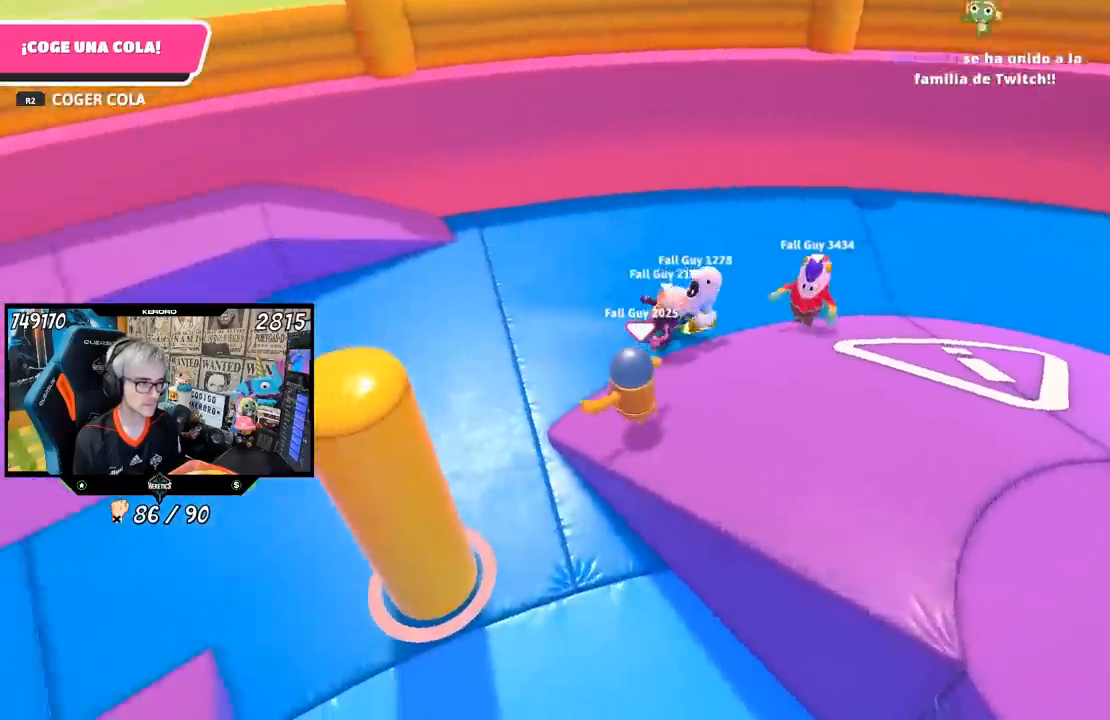
{"dt_ms": 500, "buttons": [], "left_stick": "up-left", "right_stick": "up", "events": [[350, "right_stick", "up"], [383, "left_stick", "up-left"]]}
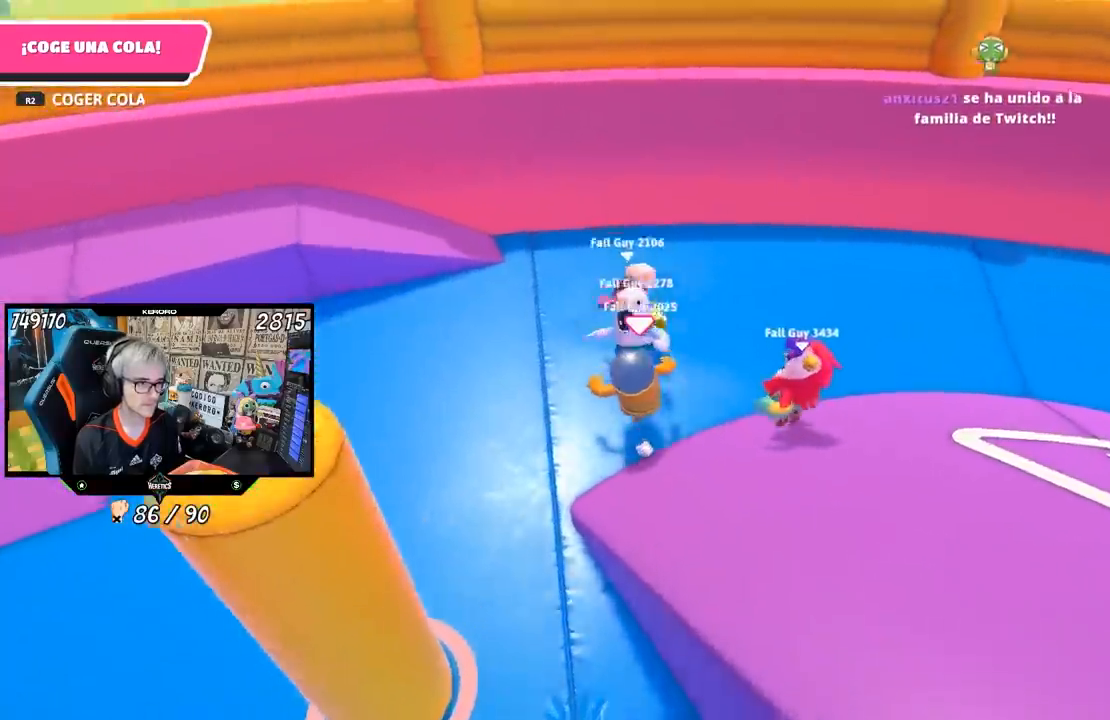
{"dt_ms": 500, "buttons": [], "left_stick": "up-left", "right_stick": "left", "events": [[17, "right_stick", "center"], [317, "right_stick", "left"]]}
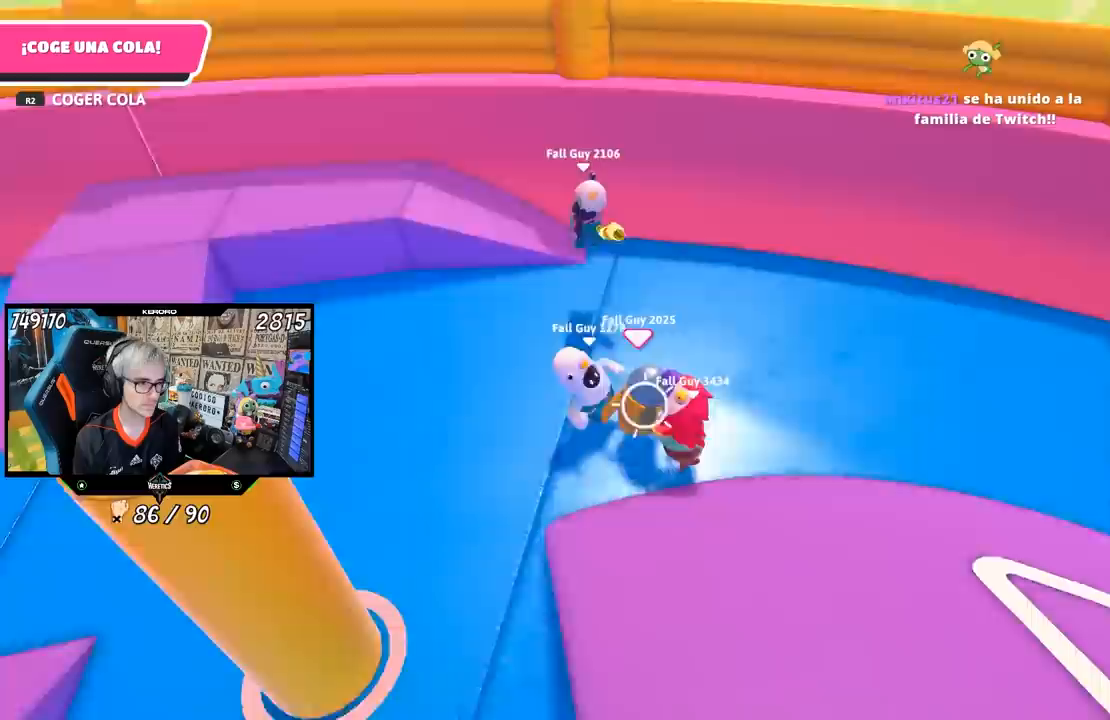
{"dt_ms": 500, "buttons": ["R1"], "left_stick": "up-left", "right_stick": "center", "events": [[33, "right_stick", "center"], [100, "right_stick", "down-left"], [167, "right_stick", "left"], [217, "R1", "down"], [267, "right_stick", "center"], [383, "L1", "down"], [433, "L1", "up"]]}
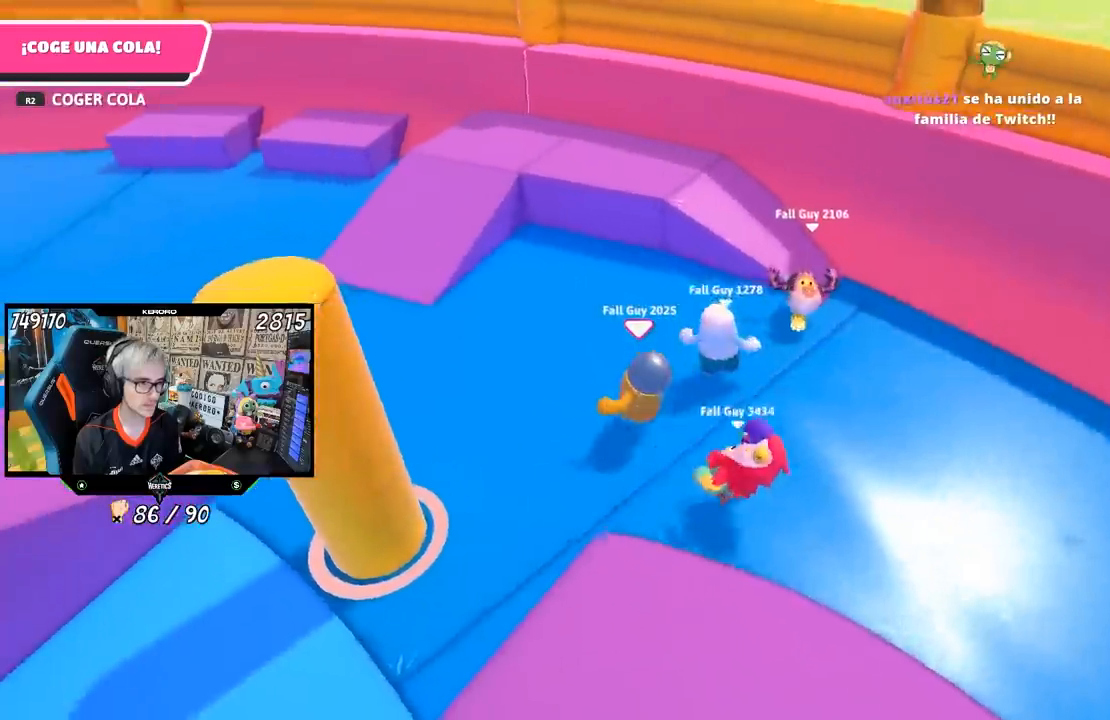
{"dt_ms": 1000, "buttons": [], "left_stick": "up-right", "right_stick": "center"}
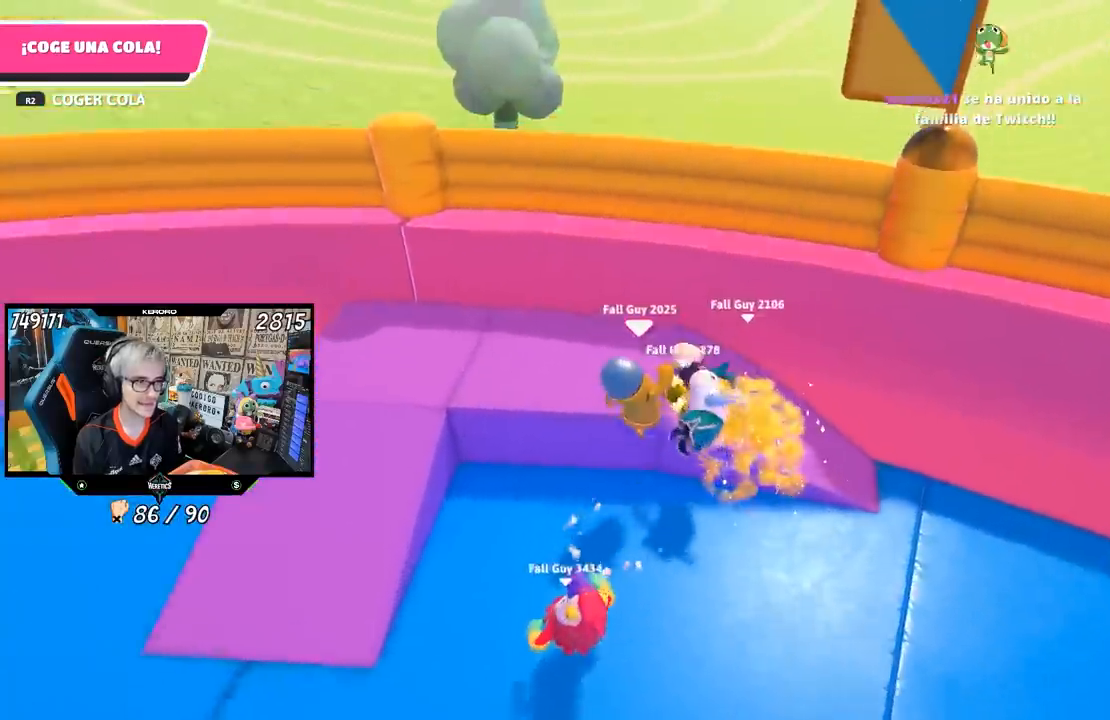
{"dt_ms": 500, "buttons": ["L1", "R1", "R2"], "left_stick": "down-right", "right_stick": "center", "events": [[117, "L1", "down"], [117, "R1", "down"], [117, "right_stick", "down-right"], [183, "left_stick", "down"], [283, "left_stick", "down-right"], [317, "R2", "down"], [317, "right_stick", "center"], [417, "R2", "up"], [417, "right_stick", "down-right"], [450, "R2", "down"], [483, "right_stick", "center"]]}
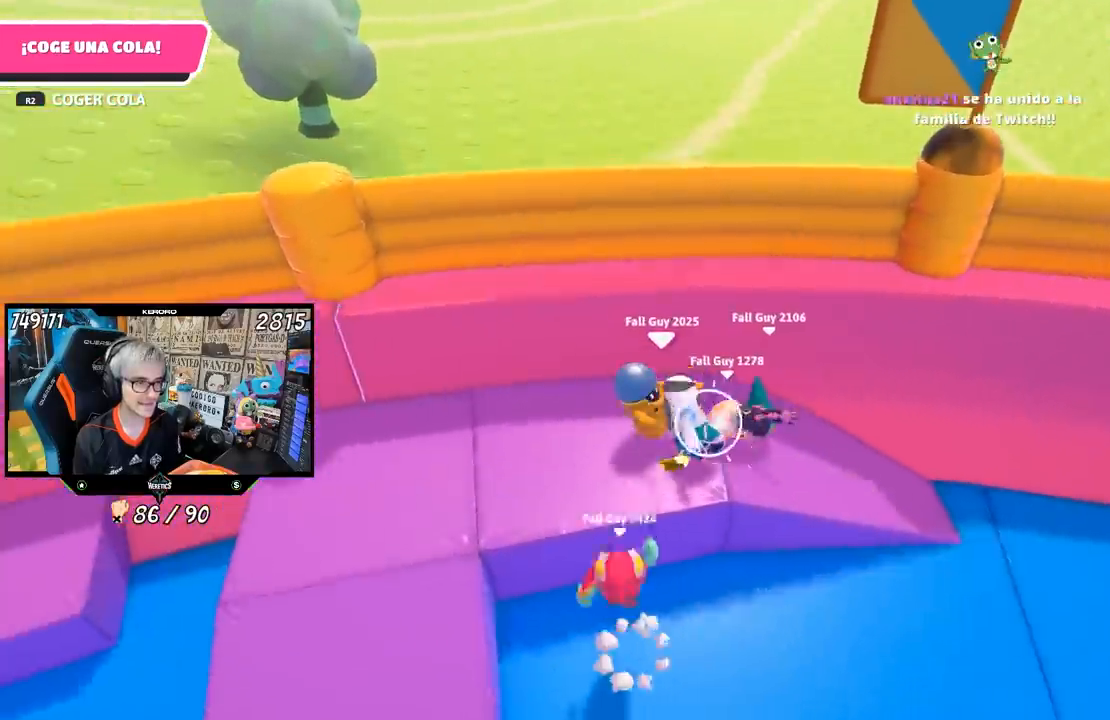
{"dt_ms": 500, "buttons": ["R1"], "left_stick": "down-right", "right_stick": "center"}
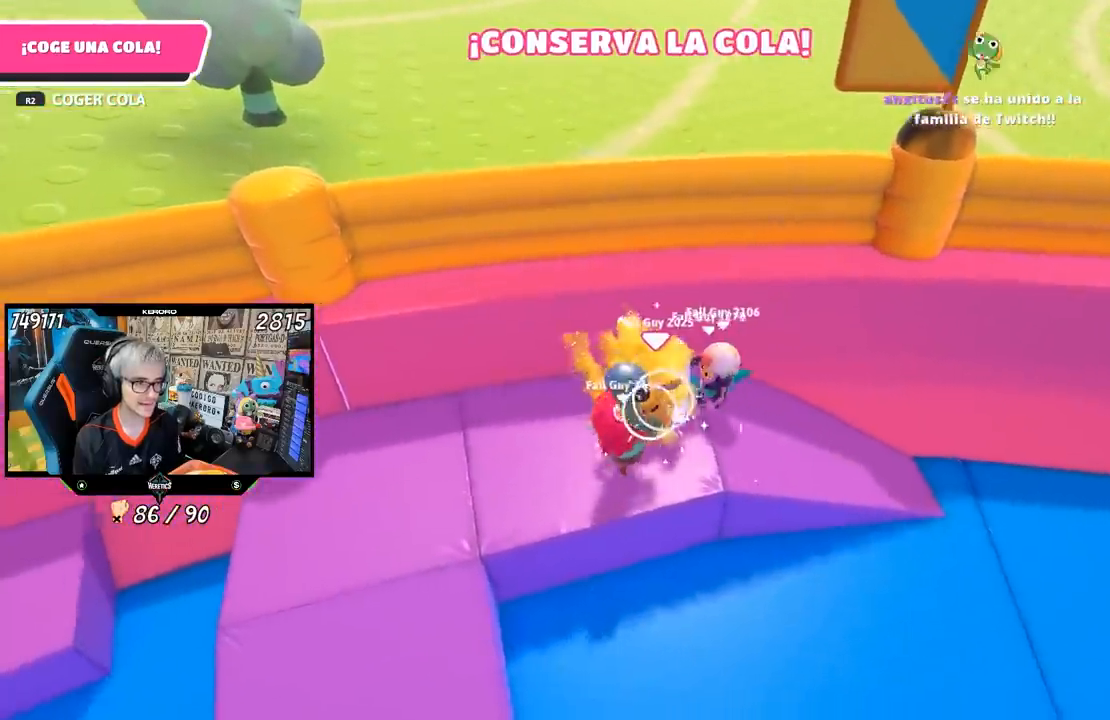
{"dt_ms": 500, "buttons": ["L1"], "left_stick": "down-left", "right_stick": "center", "events": [[33, "L1", "down"], [33, "R1", "up"], [33, "R2", "down"], [67, "left_stick", "down-left"], [133, "R1", "down"], [133, "R2", "up"], [133, "right_stick", "left"], [300, "right_stick", "center"], [333, "CROSS", "down"], [350, "R1", "up"], [433, "SQUARE", "down"], [467, "CROSS", "up"], [500, "SQUARE", "up"]]}
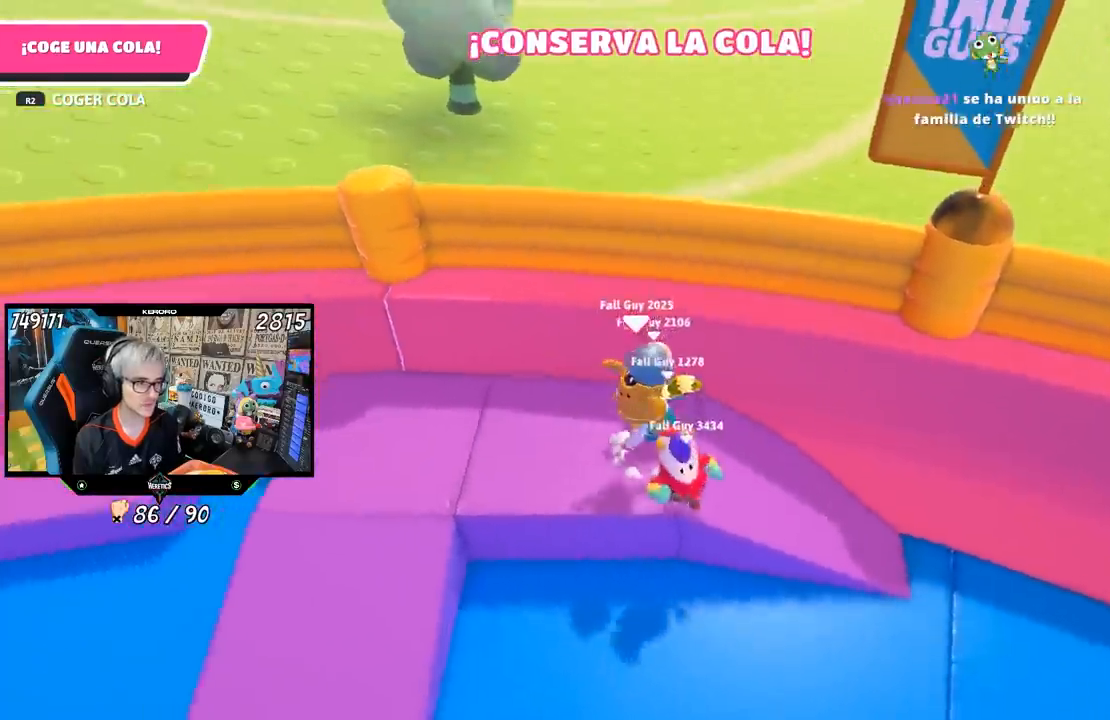
{"dt_ms": 500, "buttons": [], "left_stick": "down-left", "right_stick": "center", "events": [[33, "CROSS", "down"], [67, "SQUARE", "down"], [100, "CROSS", "up"], [100, "L1", "up"], [133, "SQUARE", "up"], [200, "SQUARE", "down"], [267, "SQUARE", "up"], [333, "SQUARE", "down"], [400, "SQUARE", "up"]]}
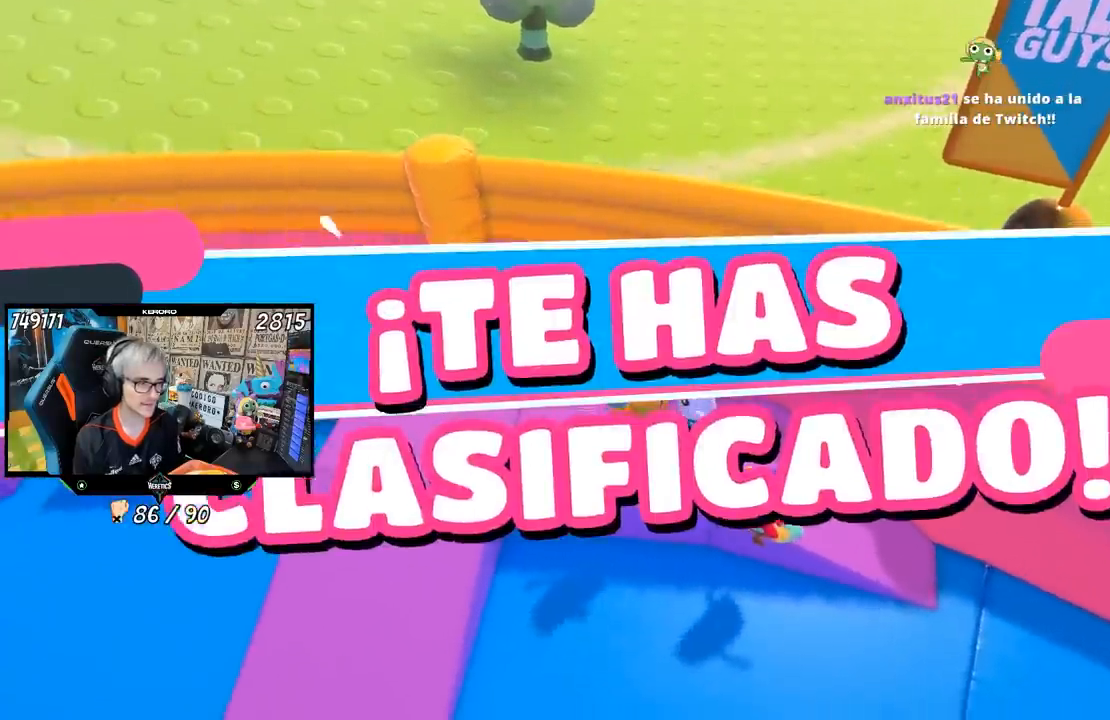
{"dt_ms": 500, "buttons": [], "left_stick": "center", "right_stick": "center", "events": [[83, "left_stick", "center"]]}